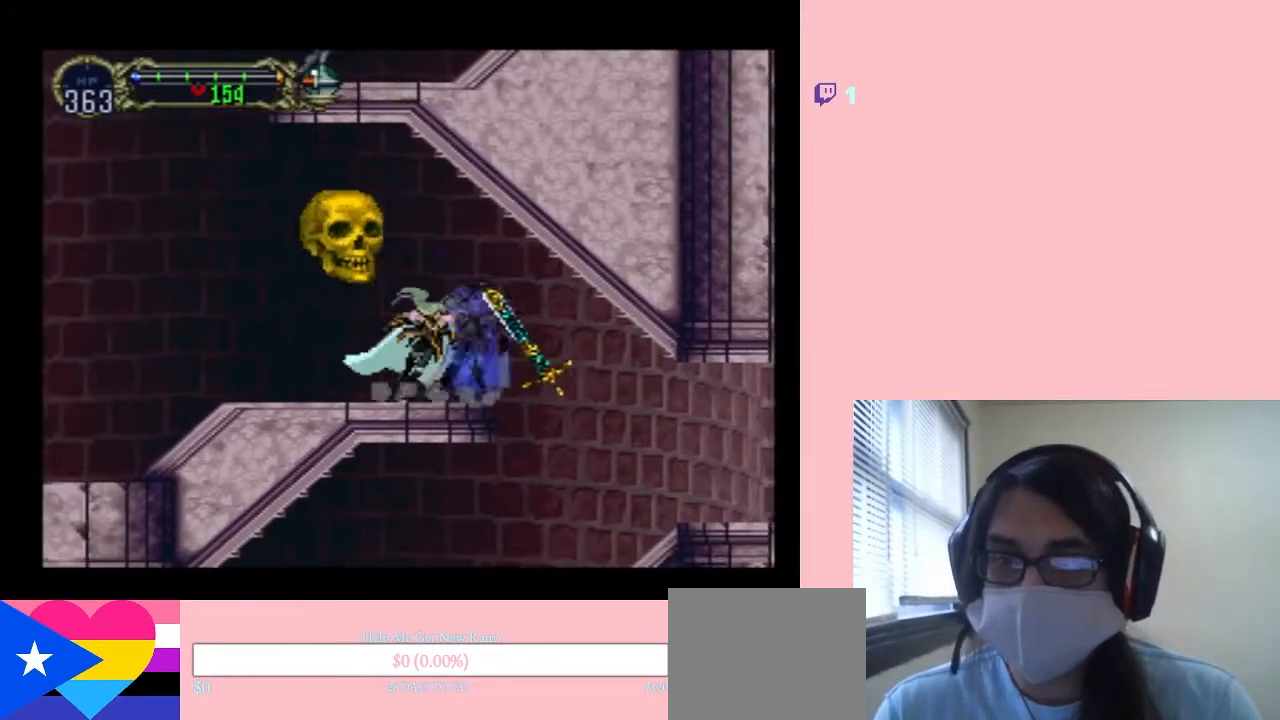
Gameplay with a controller (Nintendo layout); each line is a JSON object with the inputs held at the frame after it (dt_ms = milliseconds from this image to that frame). "events" lists button and stick changes between this image and that frame as [ms after this image, input, new state], when the widget could be followed in between. Not read: L2 L3 R2 R3.
{"dt_ms": 500, "buttons": ["B", "DPAD_LEFT"], "left_stick": "center", "right_stick": "center", "events": [[117, "X", "down"], [267, "X", "up"], [417, "DPAD_LEFT", "down"], [450, "B", "down"]]}
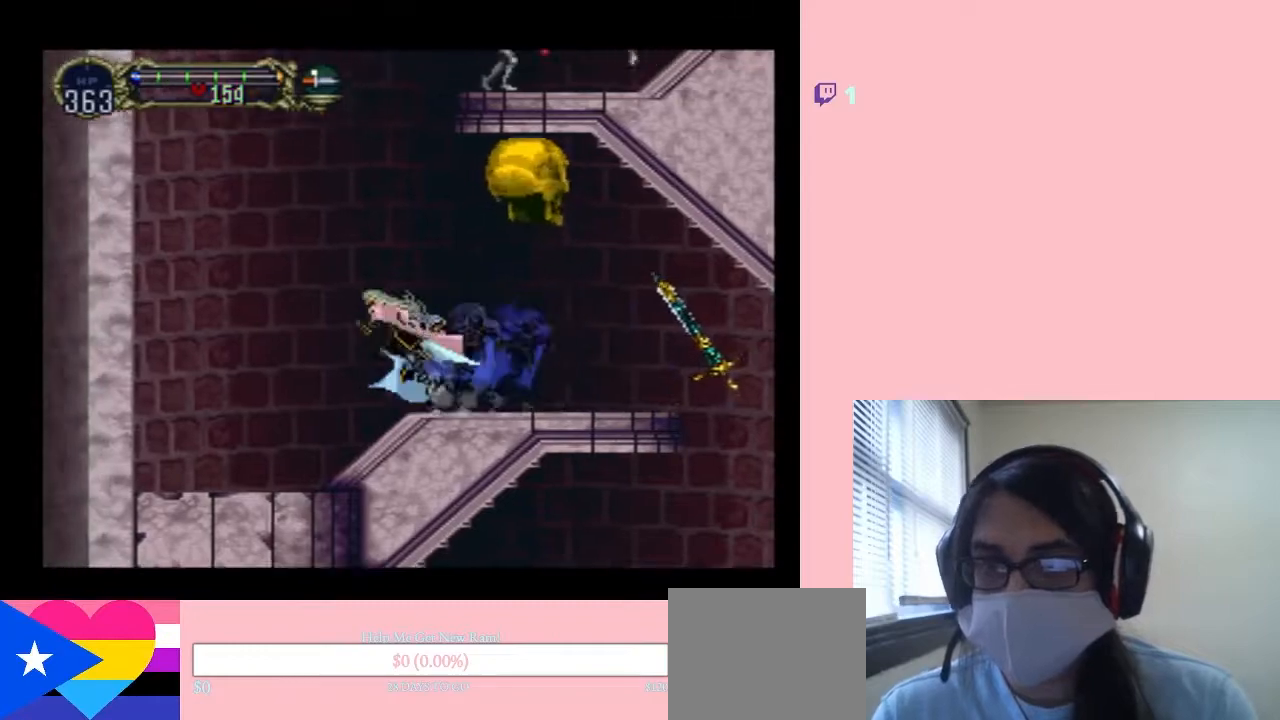
{"dt_ms": 500, "buttons": ["B", "Y", "DPAD_UP"], "left_stick": "center", "right_stick": "center", "events": [[233, "B", "up"], [283, "DPAD_LEFT", "up"], [283, "DPAD_RIGHT", "down"], [317, "B", "down"], [383, "DPAD_UP", "down"], [417, "DPAD_RIGHT", "up"], [467, "Y", "down"]]}
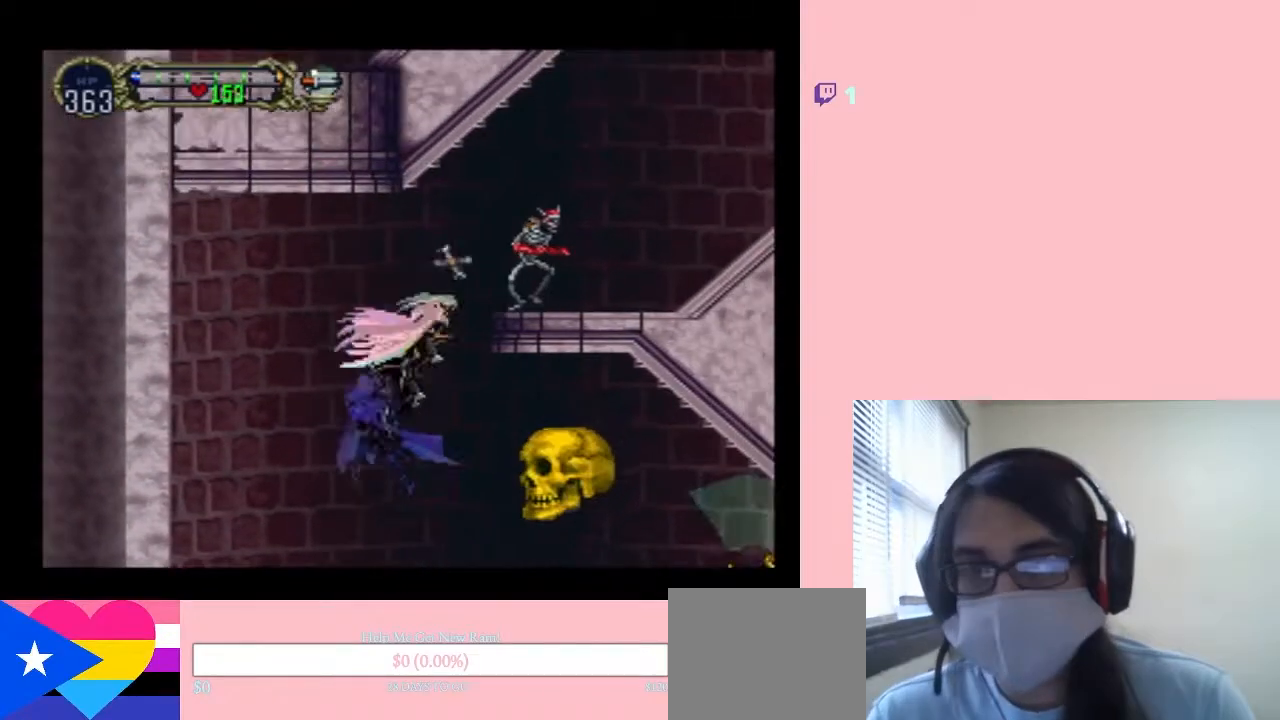
{"dt_ms": 500, "buttons": ["Y", "DPAD_UP"], "left_stick": "center", "right_stick": "center", "events": [[83, "Y", "up"], [267, "B", "up"], [267, "Y", "down"], [367, "Y", "up"], [450, "Y", "down"]]}
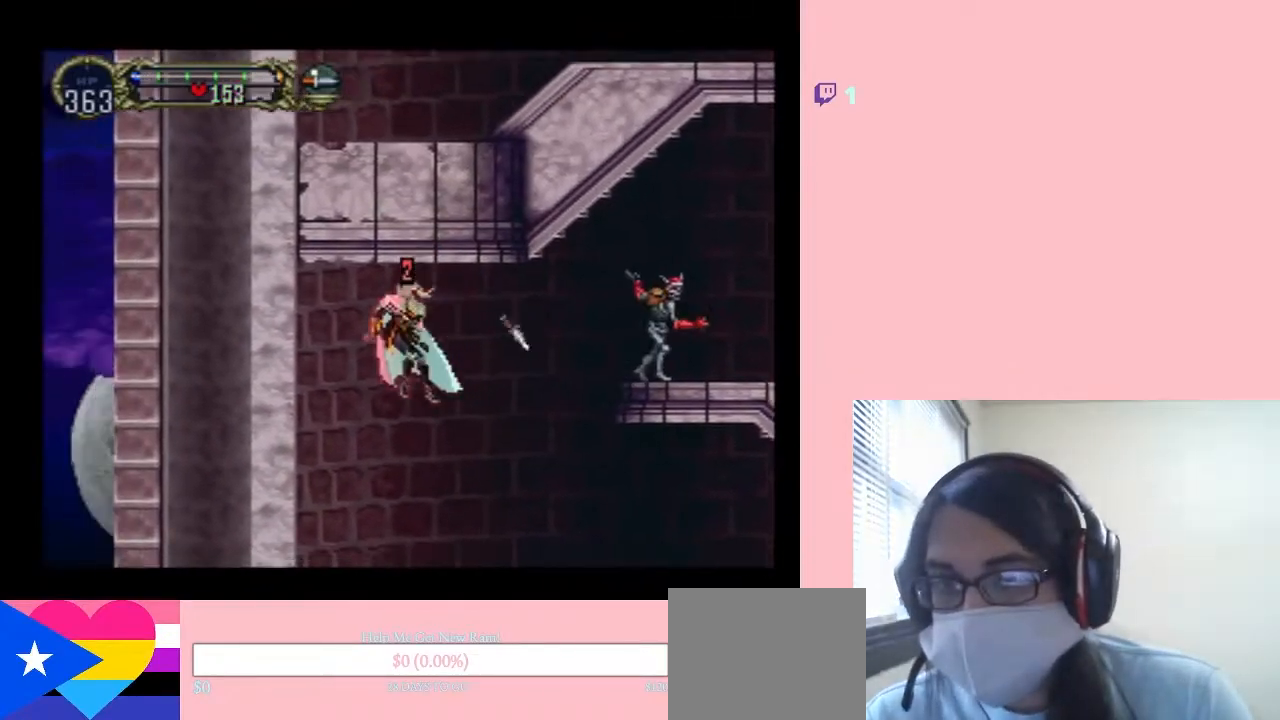
{"dt_ms": 1000, "buttons": ["B", "DPAD_UP", "DPAD_RIGHT"], "left_stick": "center", "right_stick": "center", "events": [[50, "Y", "up"], [617, "DPAD_UP", "up"], [800, "B", "down"], [800, "DPAD_RIGHT", "down"], [833, "DPAD_UP", "down"]]}
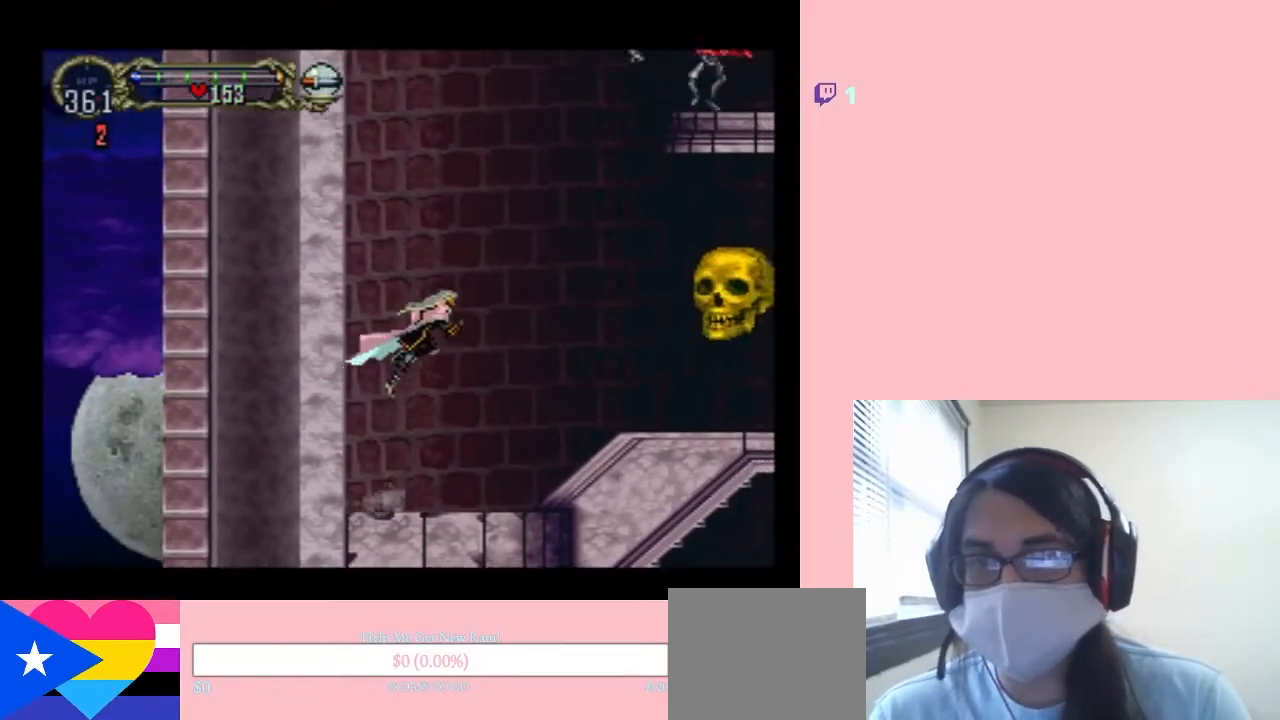
{"dt_ms": 500, "buttons": ["B", "L1", "DPAD_UP", "DPAD_RIGHT"], "left_stick": "center", "right_stick": "center", "events": [[433, "L1", "down"]]}
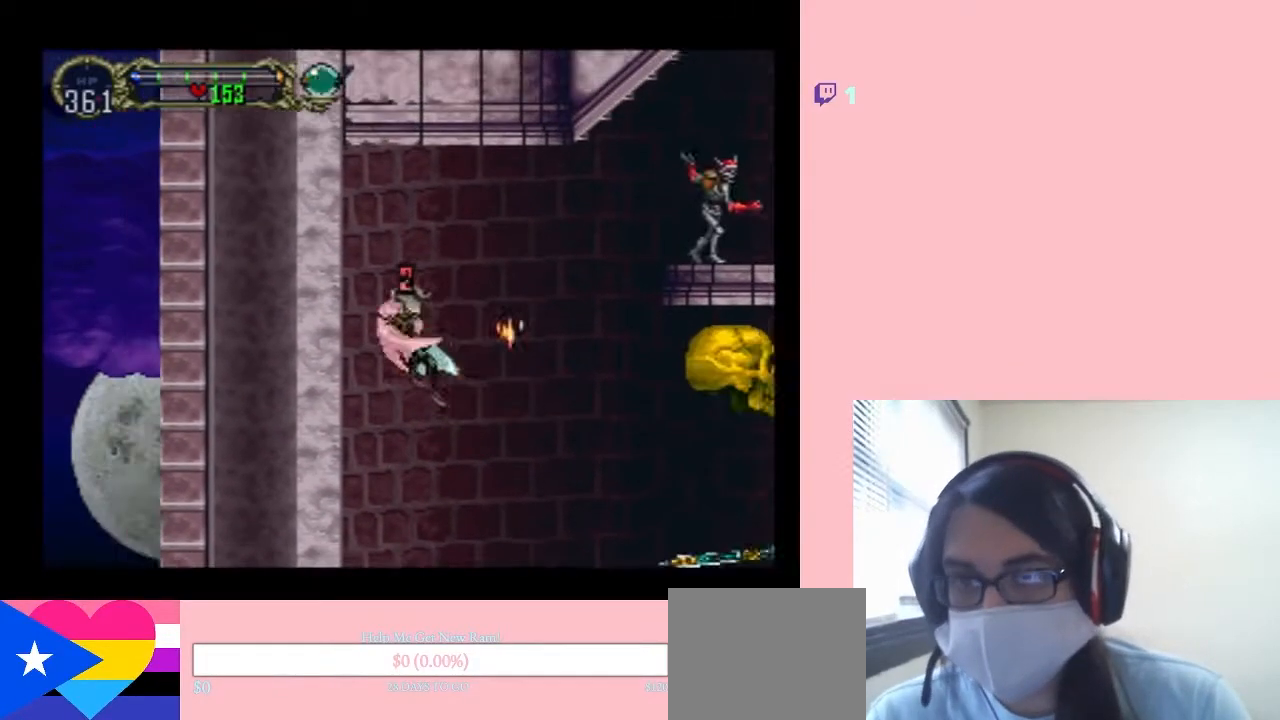
{"dt_ms": 500, "buttons": ["DPAD_RIGHT"], "left_stick": "center", "right_stick": "center", "events": [[200, "B", "up"], [200, "L1", "up"], [267, "DPAD_UP", "up"]]}